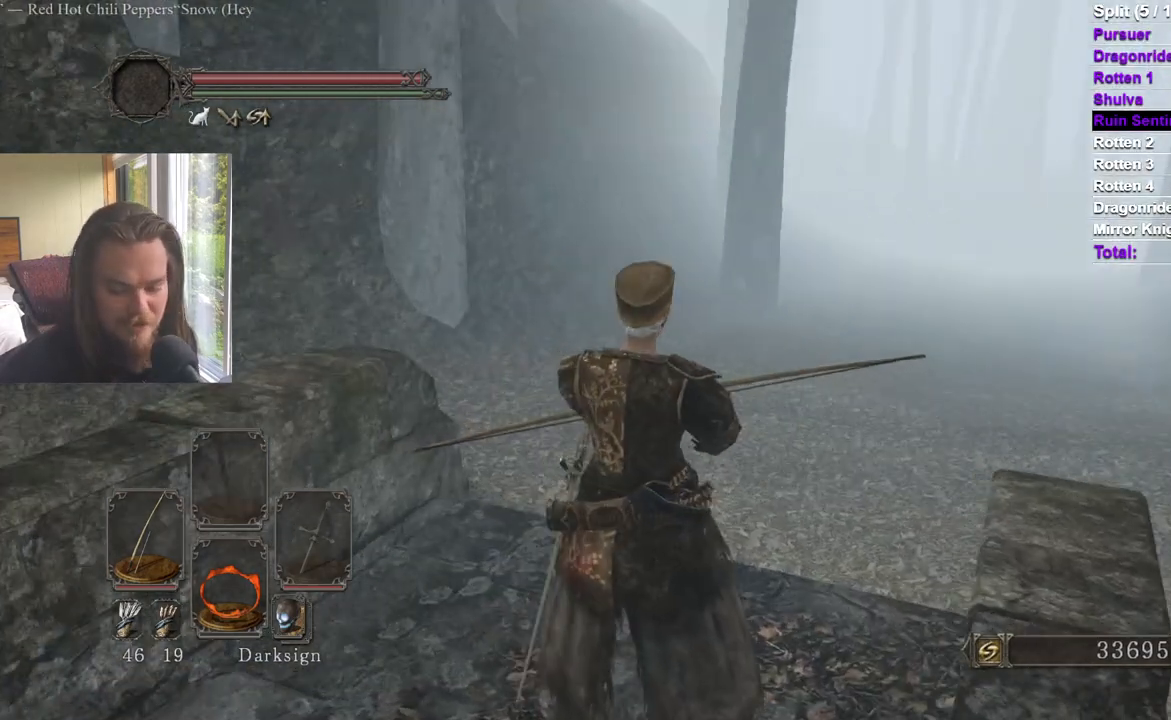
Gameplay with a controller (Xbox layout); each line is a JSON object with the inputs held at the frame after it. "events" lists button and stick changes between this image and that frame as [ms after this image, input, new state], when the widget could be followed in between.
{"buttons": [], "left_stick": "center", "right_stick": "center", "events": []}
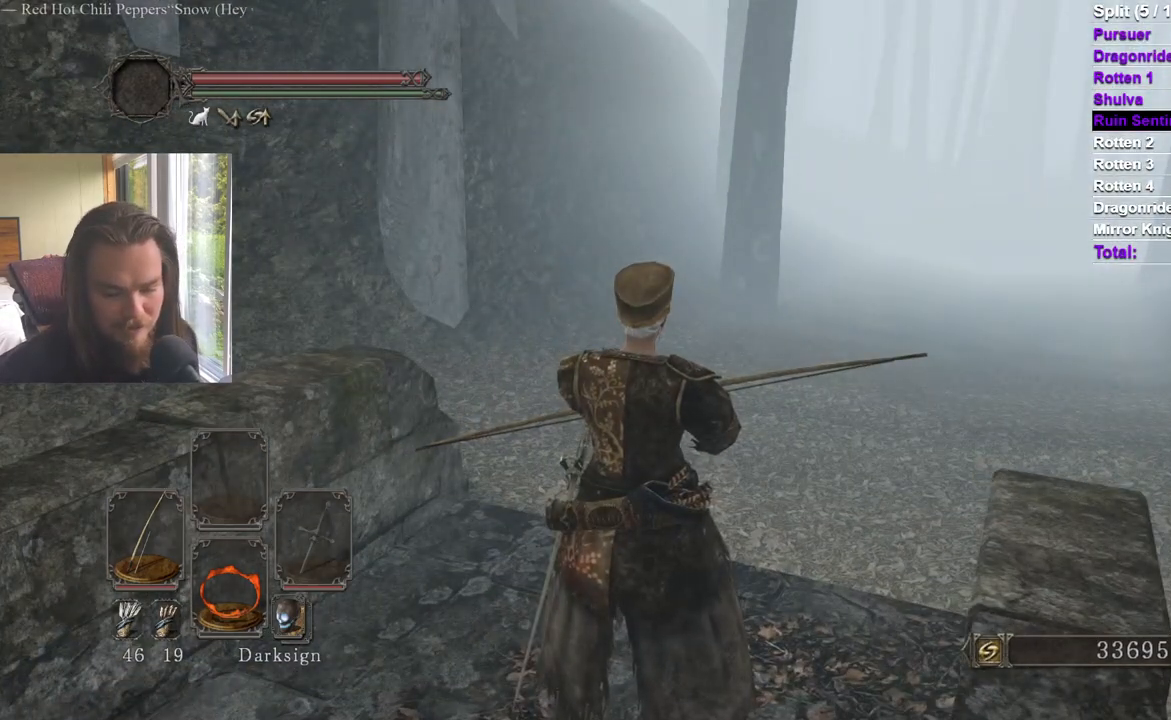
{"buttons": [], "left_stick": "center", "right_stick": "center", "events": []}
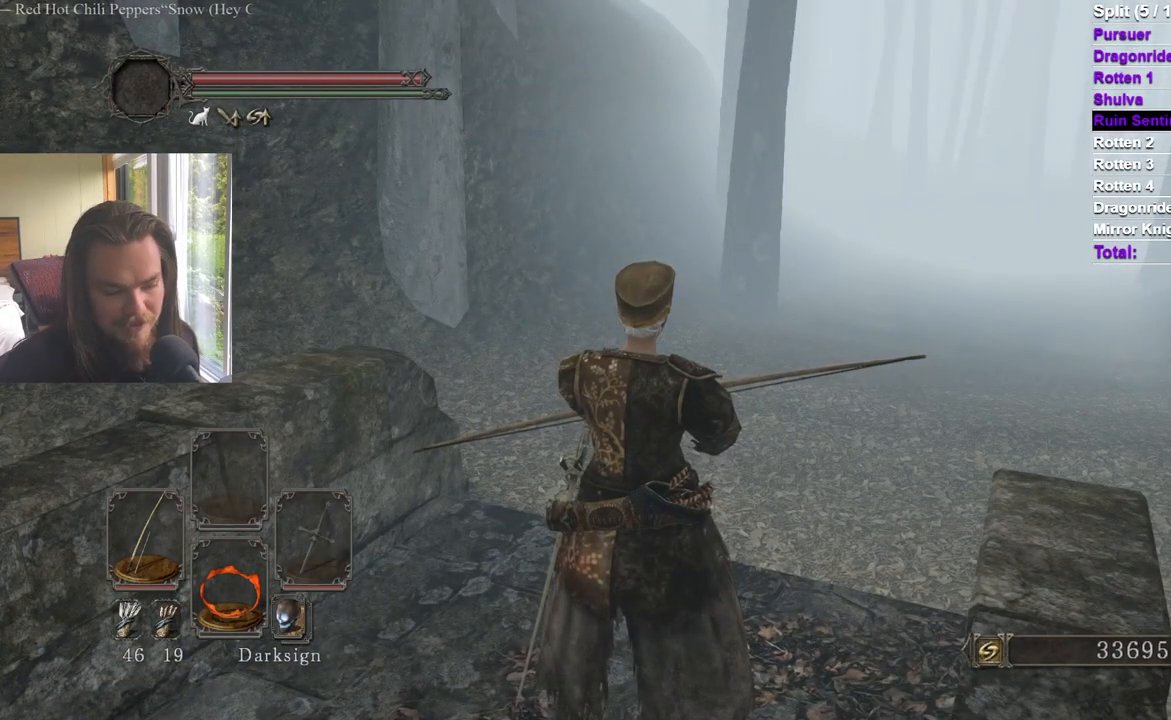
{"buttons": [], "left_stick": "center", "right_stick": "center", "events": []}
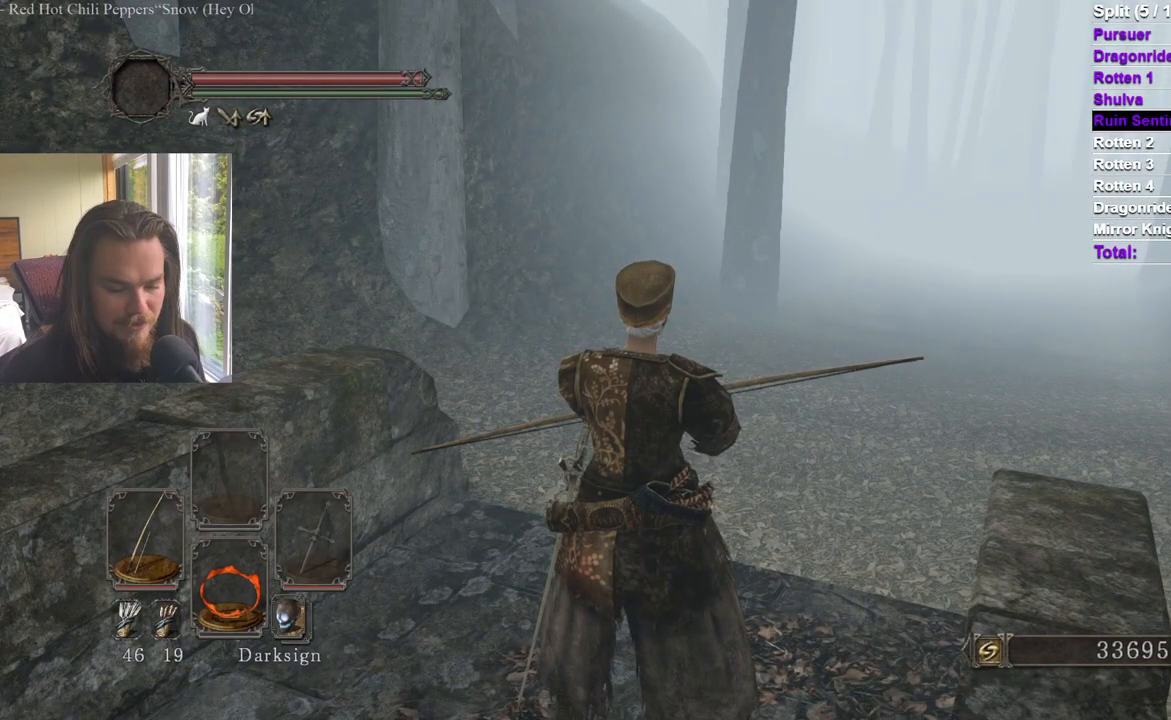
{"buttons": [], "left_stick": "center", "right_stick": "center", "events": [[184, "right_stick", "left"], [367, "right_stick", "center"]]}